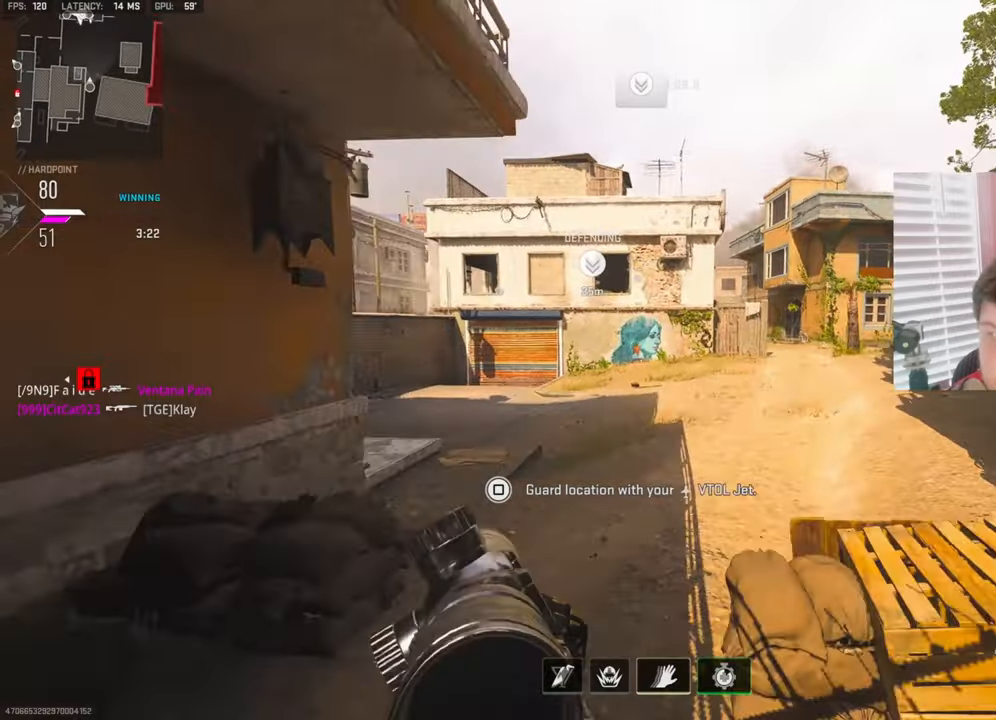
Gameplay with a controller (PlayStation layout); each line is a JSON object with the inputs held at the frame after it. "events" lists button and stick changes between this image and that frame as [ms after this image, input, new state], when the widget could be followed in between.
{"buttons": ["L3"], "left_stick": "up-right", "right_stick": "left", "events": [[33, "right_stick", "left"], [133, "CROSS", "up"], [150, "left_stick", "up-right"], [183, "right_stick", "center"], [466, "L3", "down"], [483, "right_stick", "left"]]}
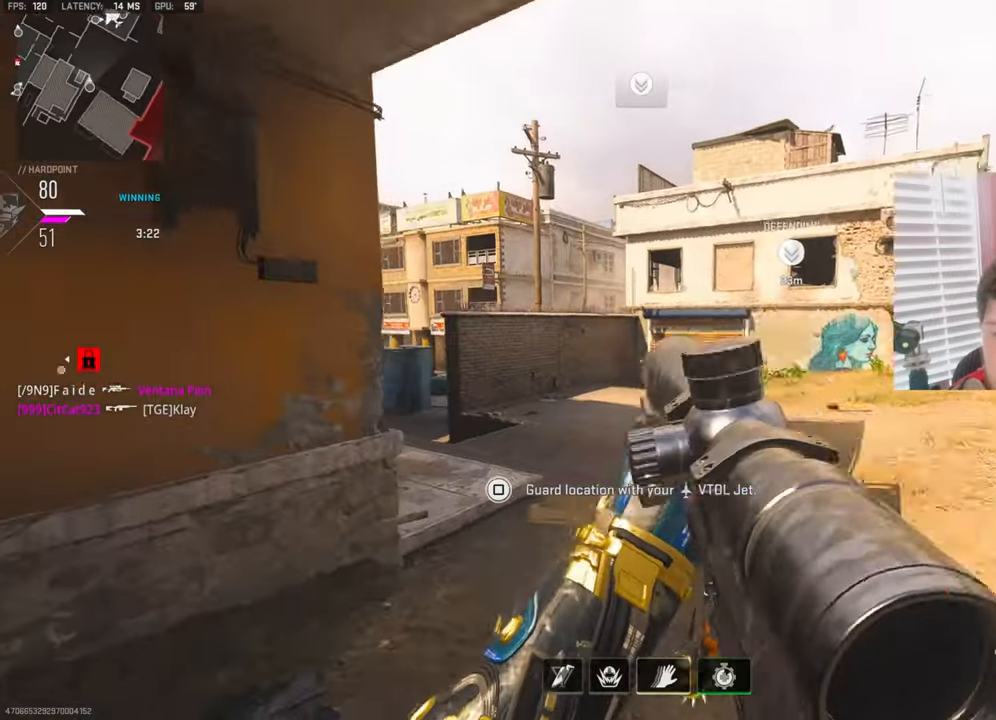
{"buttons": [], "left_stick": "up-right", "right_stick": "center", "events": [[83, "L3", "up"], [150, "right_stick", "center"], [200, "L3", "down"], [383, "L3", "up"]]}
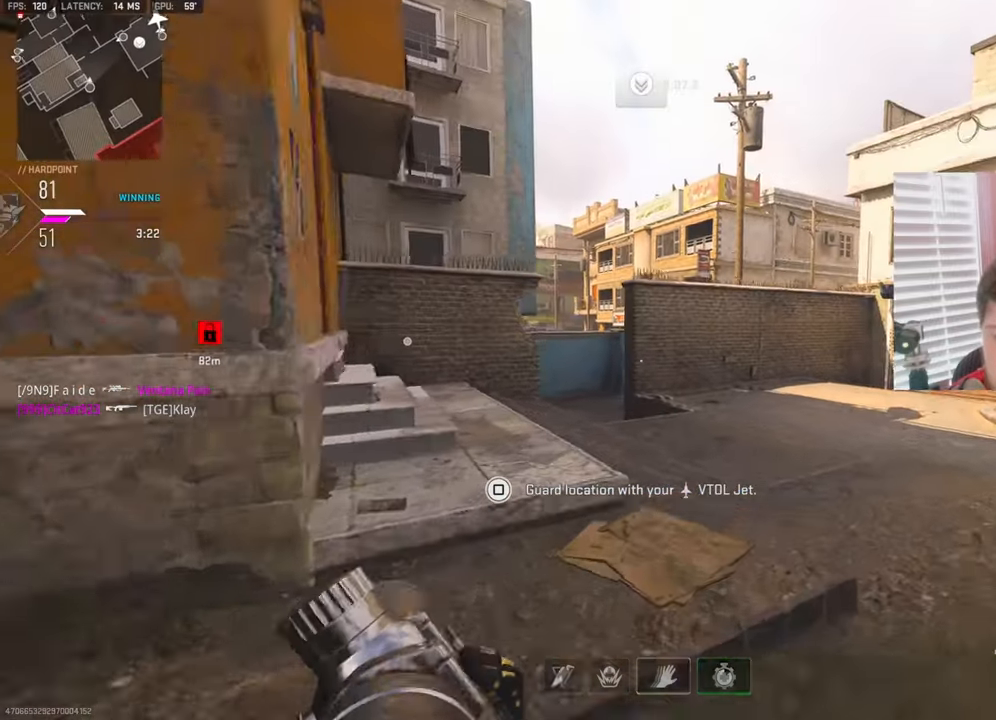
{"buttons": [], "left_stick": "up-left", "right_stick": "center", "events": [[83, "left_stick", "up-left"]]}
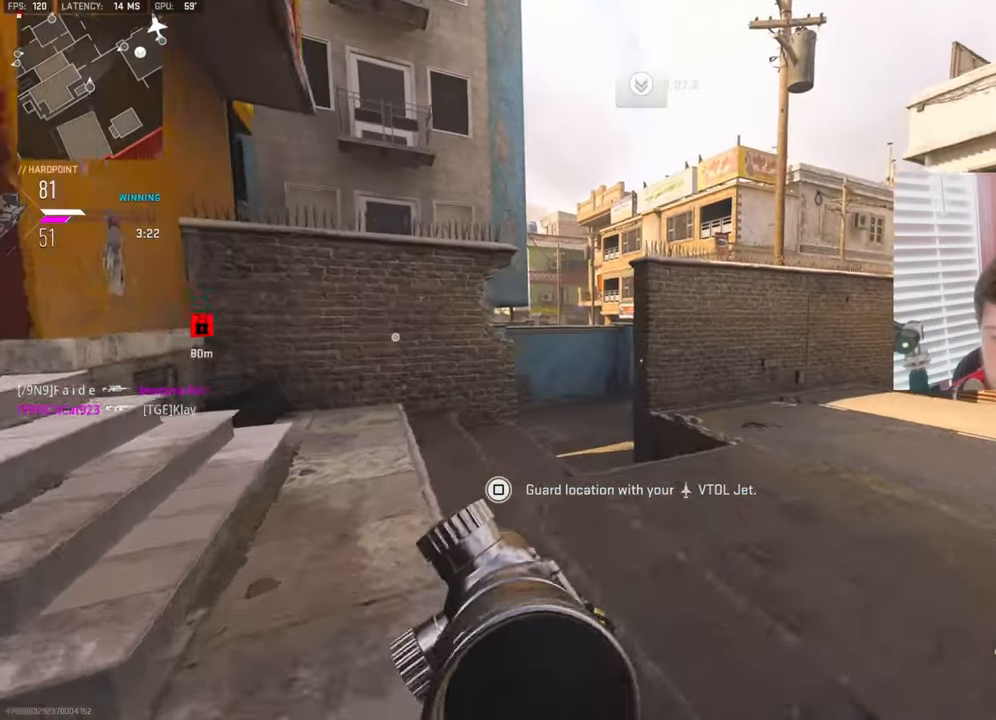
{"buttons": ["L1"], "left_stick": "left", "right_stick": "center", "events": [[216, "left_stick", "left"], [266, "L1", "down"], [300, "right_stick", "right"], [383, "L1", "up"], [400, "right_stick", "center"], [483, "L1", "down"]]}
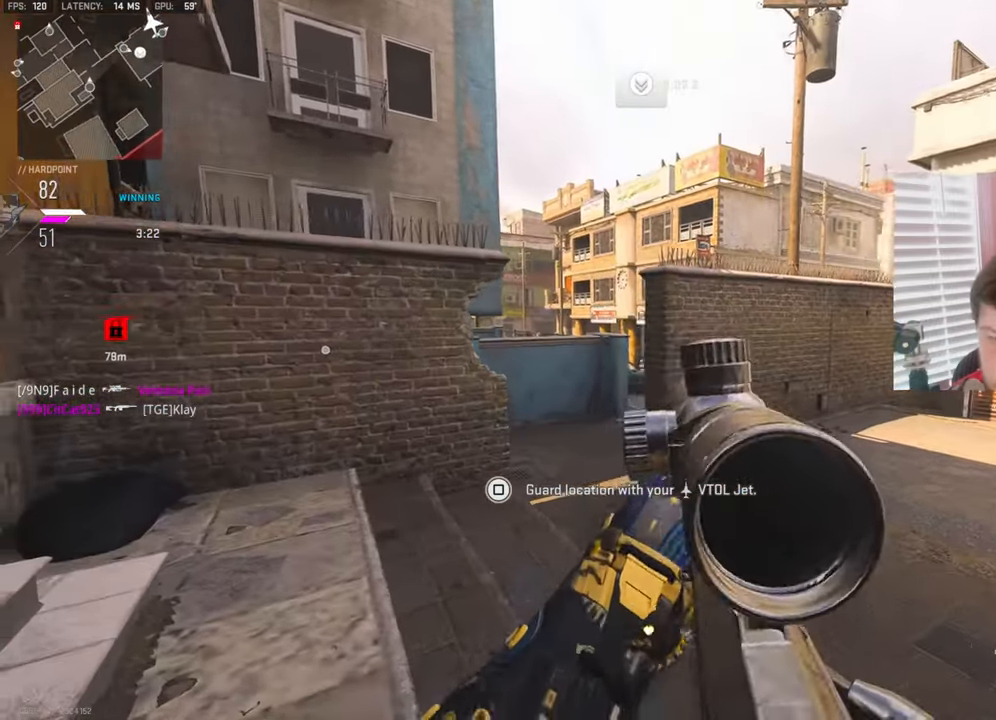
{"buttons": ["L2"], "left_stick": "up-left", "right_stick": "center", "events": [[83, "L1", "up"], [100, "left_stick", "up-left"], [183, "L1", "down"], [233, "right_stick", "right"], [266, "L1", "up"], [350, "right_stick", "center"], [383, "L2", "down"]]}
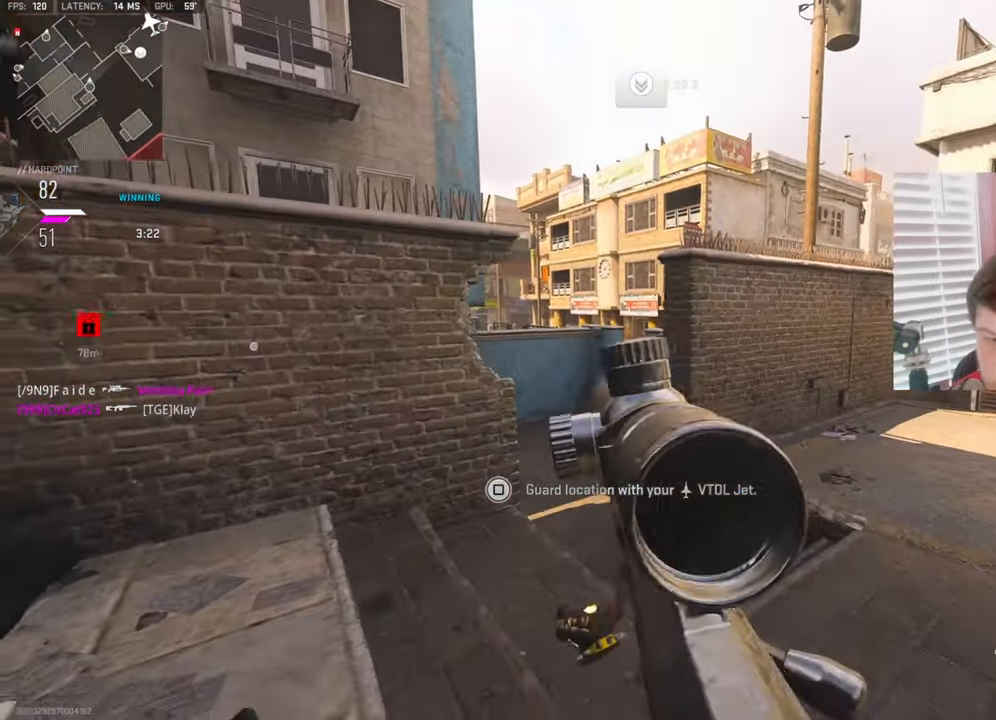
{"buttons": [], "left_stick": "up-right", "right_stick": "center", "events": [[16, "L2", "up"], [266, "left_stick", "up-right"]]}
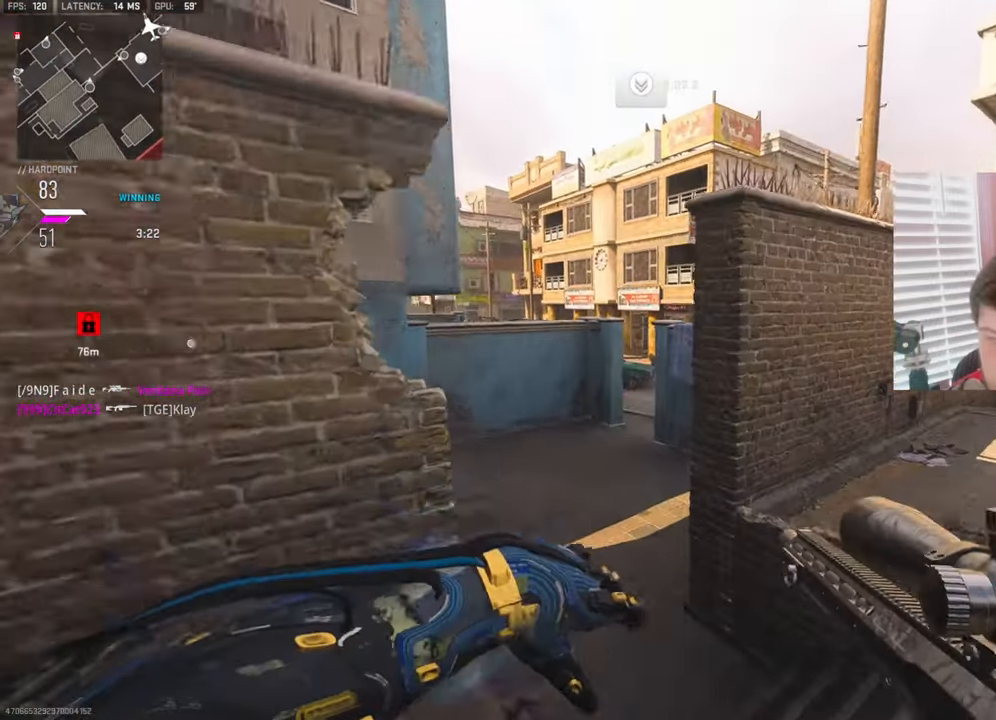
{"buttons": ["TRIANGLE"], "left_stick": "up-left", "right_stick": "center", "events": [[100, "L3", "down"], [133, "left_stick", "up-left"], [183, "L3", "up"], [300, "L3", "down"], [383, "L3", "up"], [450, "TRIANGLE", "down"]]}
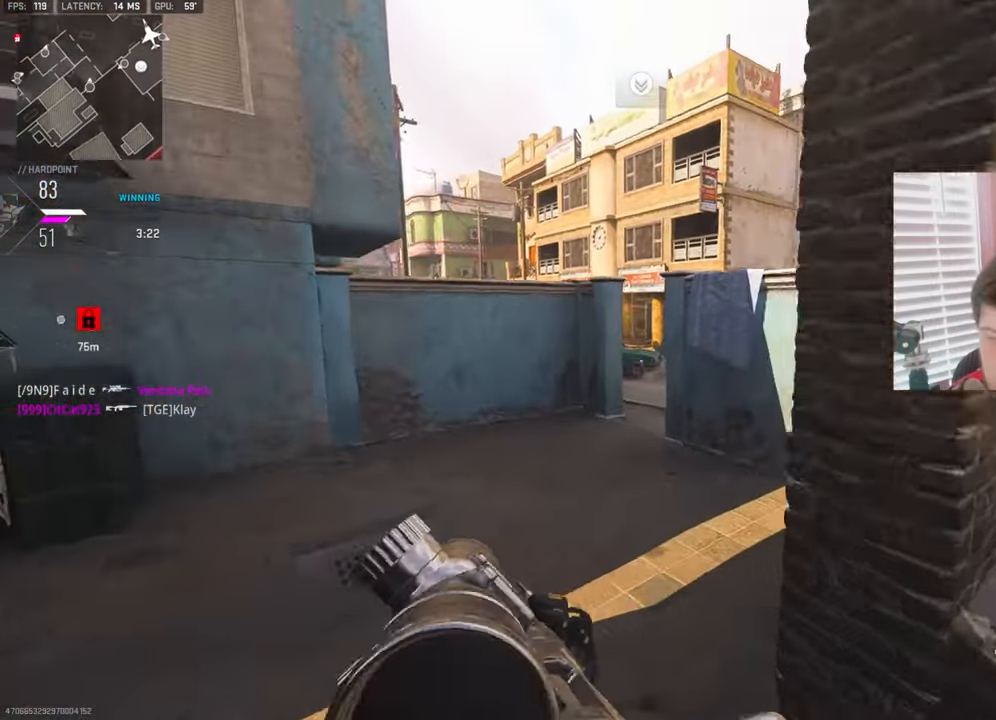
{"buttons": ["L3"], "left_stick": "up-left", "right_stick": "center", "events": [[33, "TRIANGLE", "up"], [83, "left_stick", "left"], [166, "TRIANGLE", "down"], [183, "TRIANGLE", "up"], [283, "left_stick", "up-left"], [316, "L3", "down"]]}
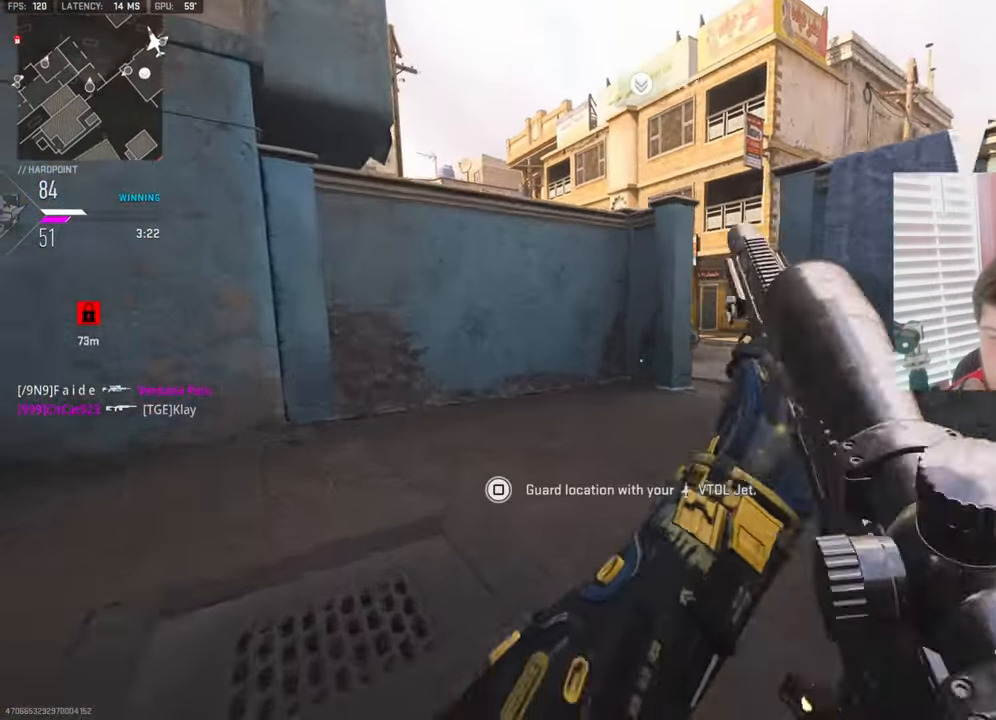
{"buttons": ["L1"], "left_stick": "right", "right_stick": "right", "events": [[16, "right_stick", "right"], [116, "L3", "up"], [183, "CROSS", "down"], [216, "L1", "down"], [216, "left_stick", "down-left"], [216, "right_stick", "center"], [366, "CROSS", "up"], [366, "left_stick", "down-right"], [383, "L1", "up"], [400, "right_stick", "right"], [450, "left_stick", "right"], [466, "L1", "down"]]}
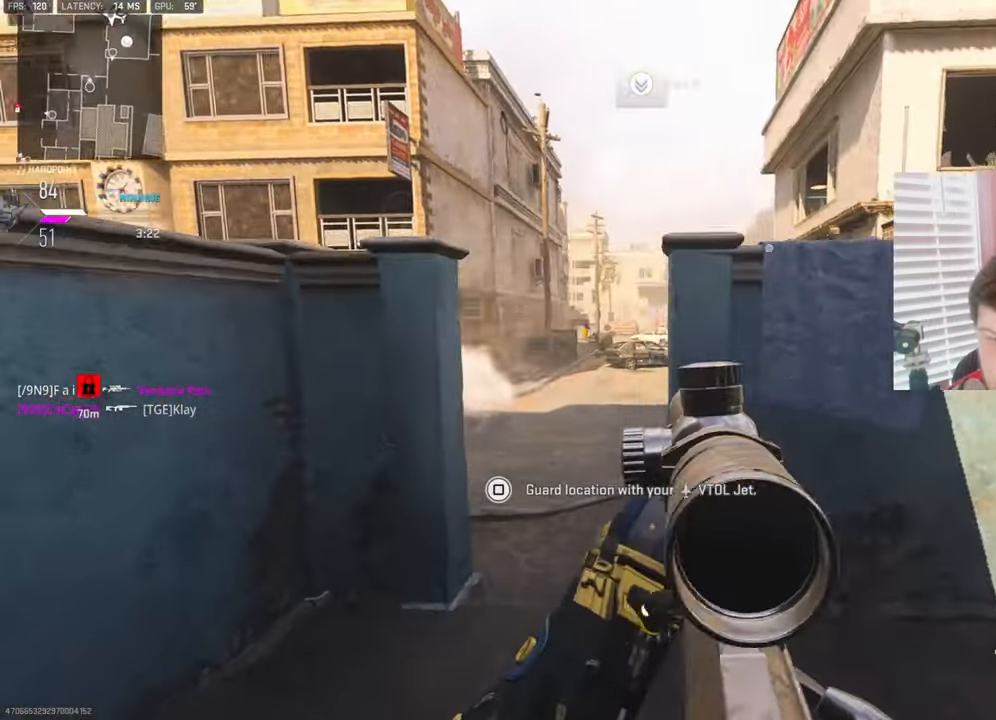
{"buttons": ["L1"], "left_stick": "right", "right_stick": "center", "events": [[16, "right_stick", "center"], [100, "right_stick", "right"], [167, "right_stick", "center"], [283, "L1", "up"], [483, "L1", "down"]]}
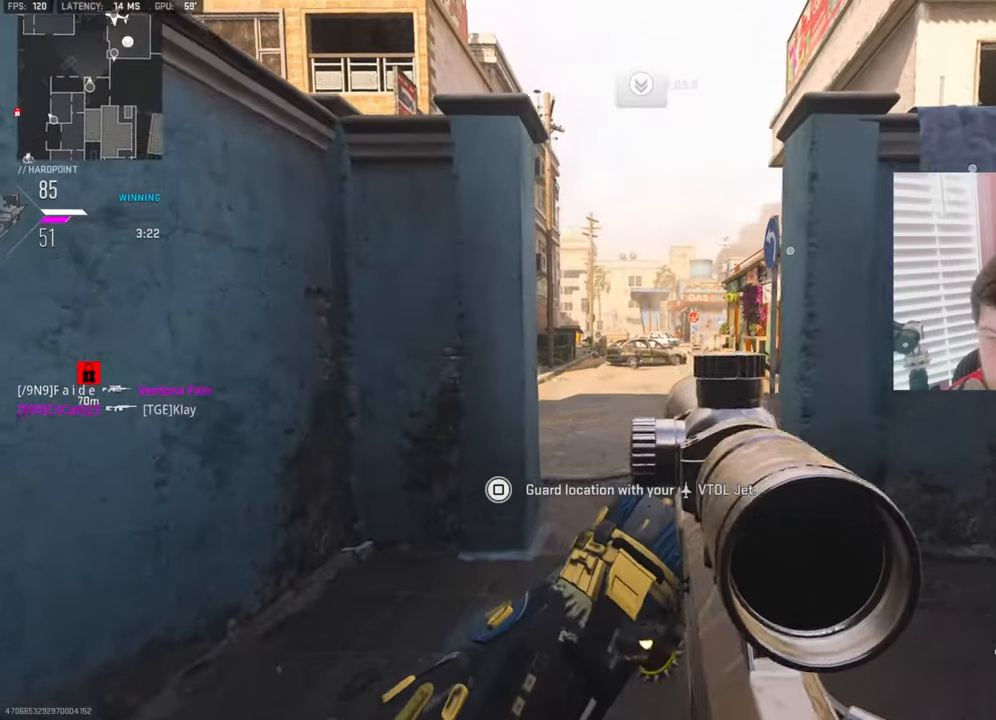
{"buttons": ["L1"], "left_stick": "center", "right_stick": "left", "events": [[17, "left_stick", "center"], [67, "left_stick", "left"], [233, "left_stick", "center"], [283, "right_stick", "up-left"], [450, "right_stick", "left"]]}
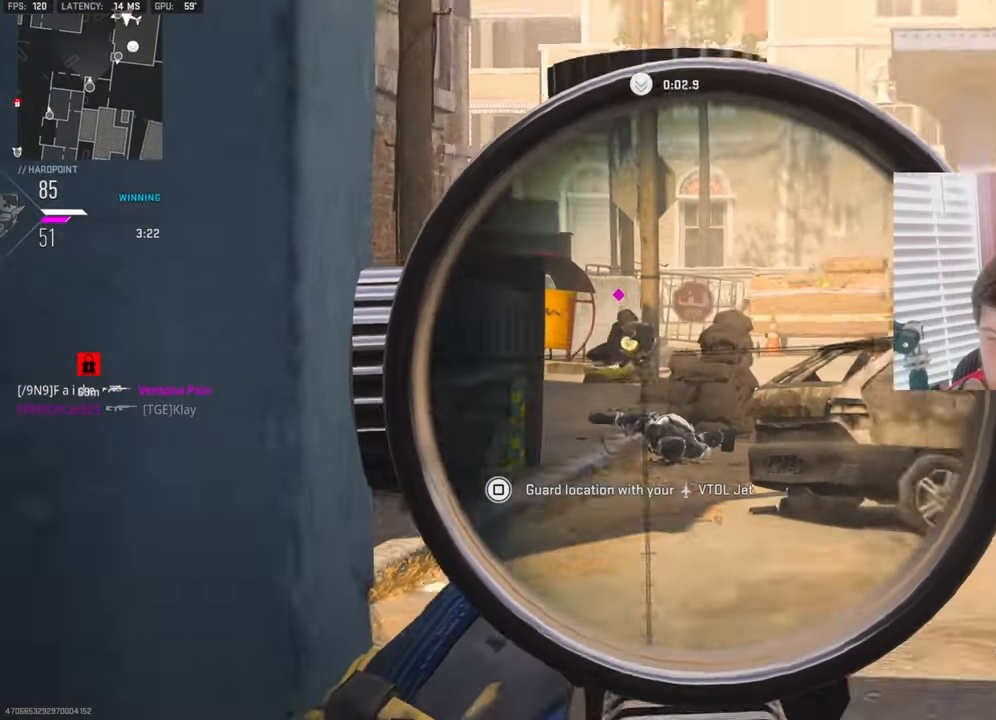
{"buttons": [], "left_stick": "up-right", "right_stick": "center", "events": [[100, "right_stick", "center"], [200, "right_stick", "up"], [250, "R1", "down"], [333, "L1", "up"], [350, "right_stick", "center"], [400, "R1", "up"], [417, "left_stick", "right"], [483, "left_stick", "up-right"]]}
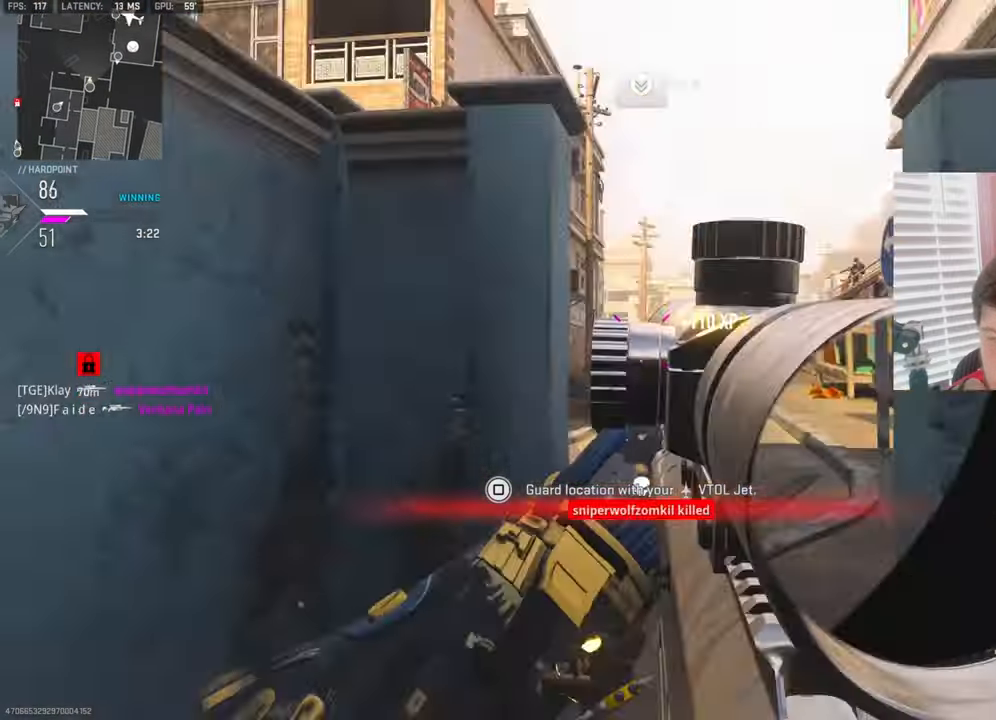
{"buttons": [], "left_stick": "center", "right_stick": "center", "events": [[17, "L3", "down"], [33, "left_stick", "up"], [100, "L3", "up"], [150, "right_stick", "right"], [167, "left_stick", "down-left"], [267, "right_stick", "center"], [333, "left_stick", "right"], [500, "left_stick", "center"]]}
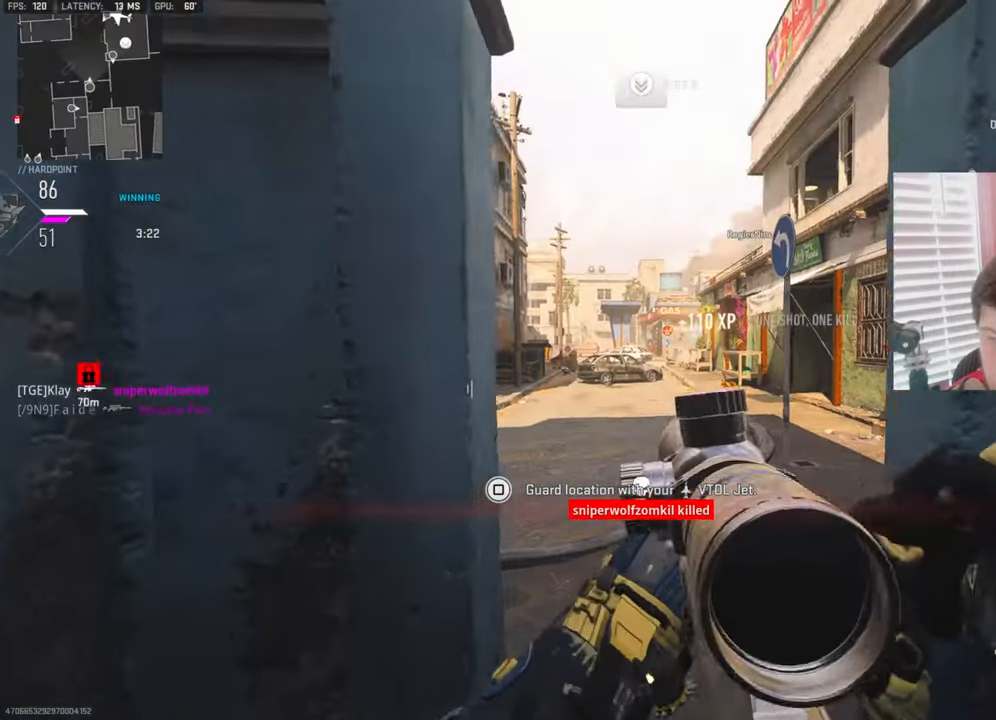
{"buttons": ["L1"], "left_stick": "left", "right_stick": "up", "events": [[33, "left_stick", "up-left"], [117, "left_stick", "up"], [133, "L3", "down"], [183, "right_stick", "left"], [267, "L3", "up"], [333, "left_stick", "right"], [417, "left_stick", "down"], [433, "L1", "down"], [467, "right_stick", "up"], [500, "left_stick", "left"]]}
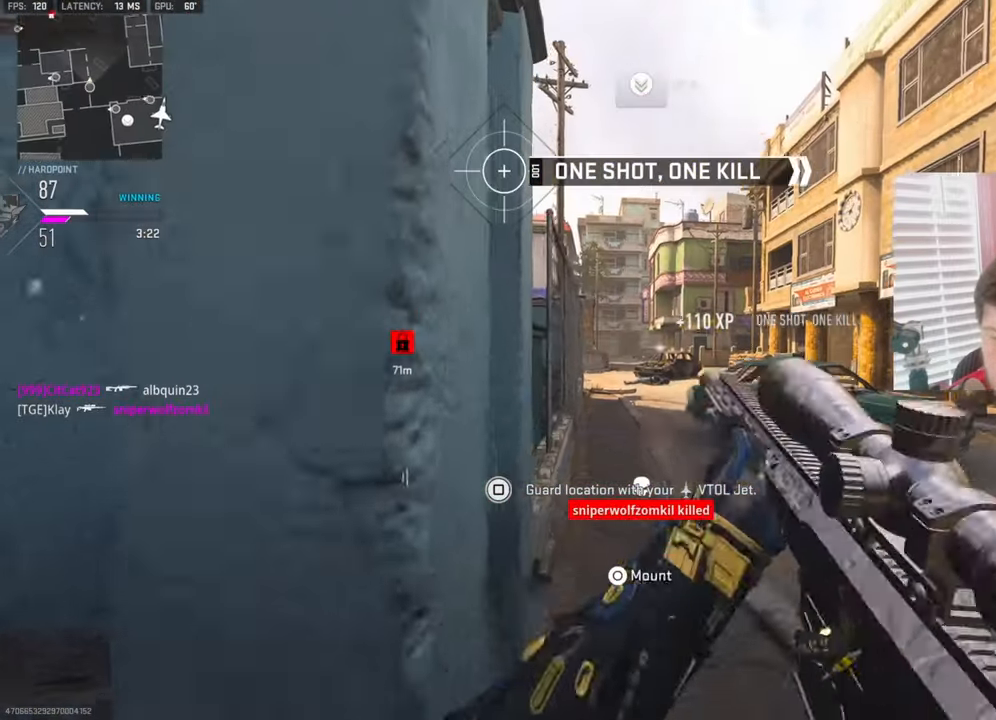
{"buttons": ["L1"], "left_stick": "center", "right_stick": "up-right", "events": [[17, "right_stick", "center"], [83, "L1", "up"], [83, "left_stick", "center"], [167, "L1", "down"], [417, "right_stick", "up-right"]]}
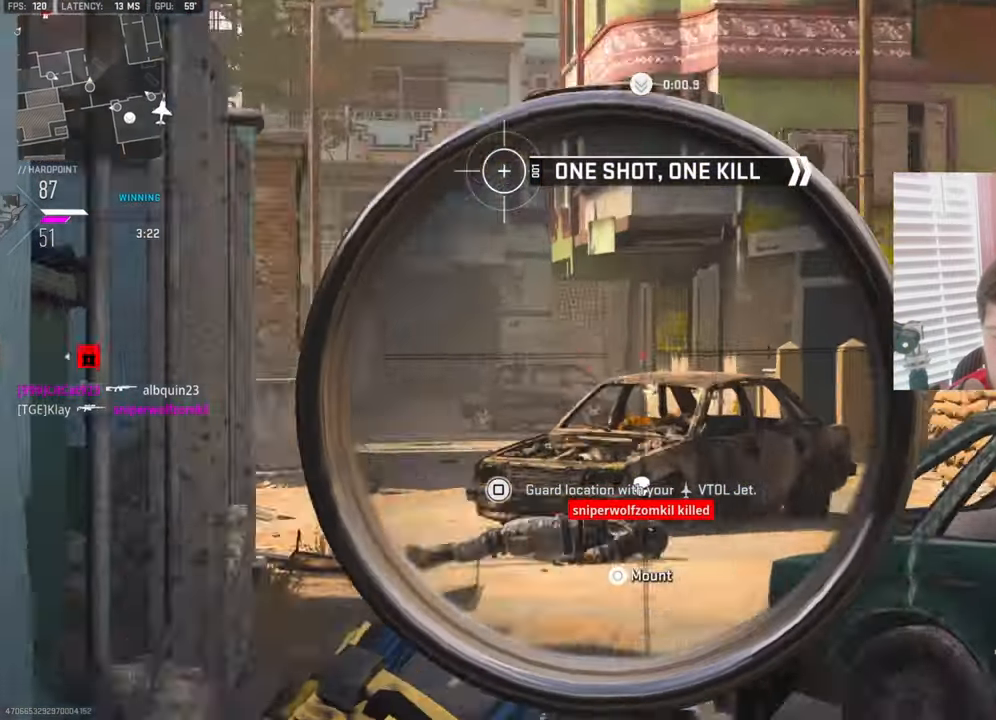
{"buttons": ["L1", "L3"], "left_stick": "center", "right_stick": "left", "events": [[83, "L3", "down"], [100, "right_stick", "down-right"], [383, "right_stick", "center"], [433, "right_stick", "left"]]}
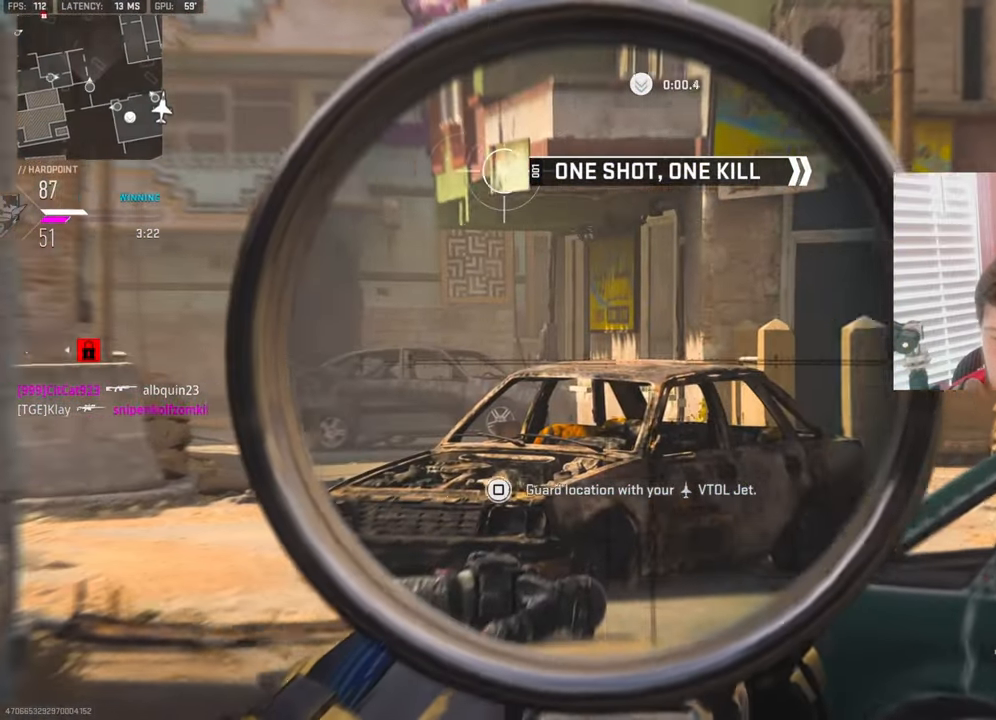
{"buttons": ["L1", "L3"], "left_stick": "center", "right_stick": "center", "events": [[50, "right_stick", "center"], [133, "right_stick", "right"], [317, "right_stick", "center"]]}
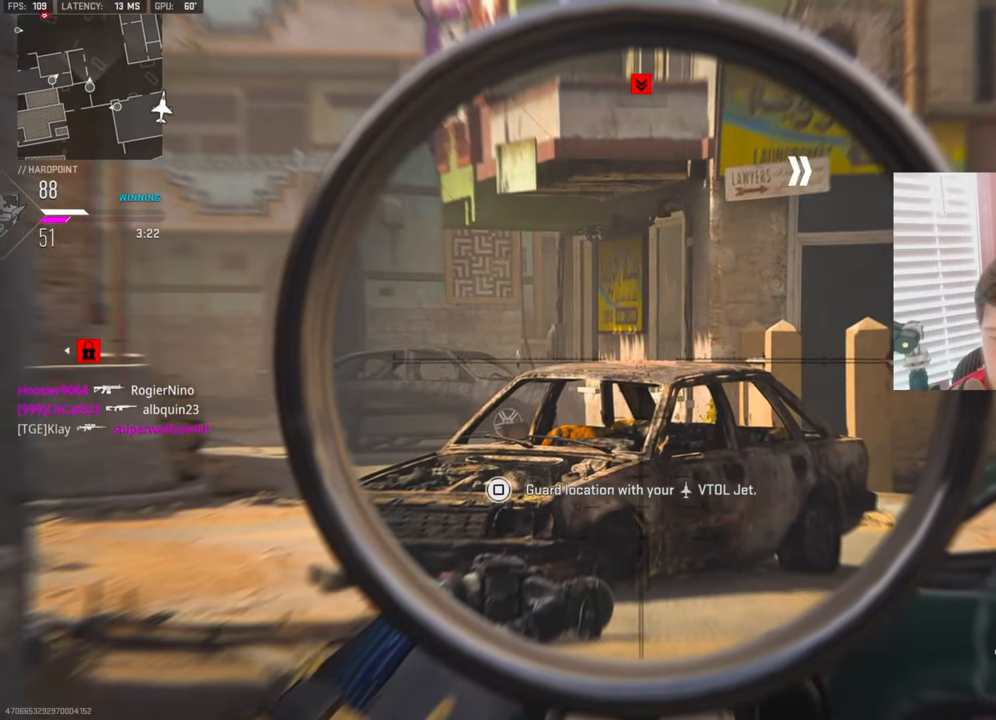
{"buttons": ["R3"], "left_stick": "left", "right_stick": "right", "events": [[17, "left_stick", "left"], [67, "L3", "up"], [83, "L1", "up"], [100, "right_stick", "right"], [267, "R3", "down"]]}
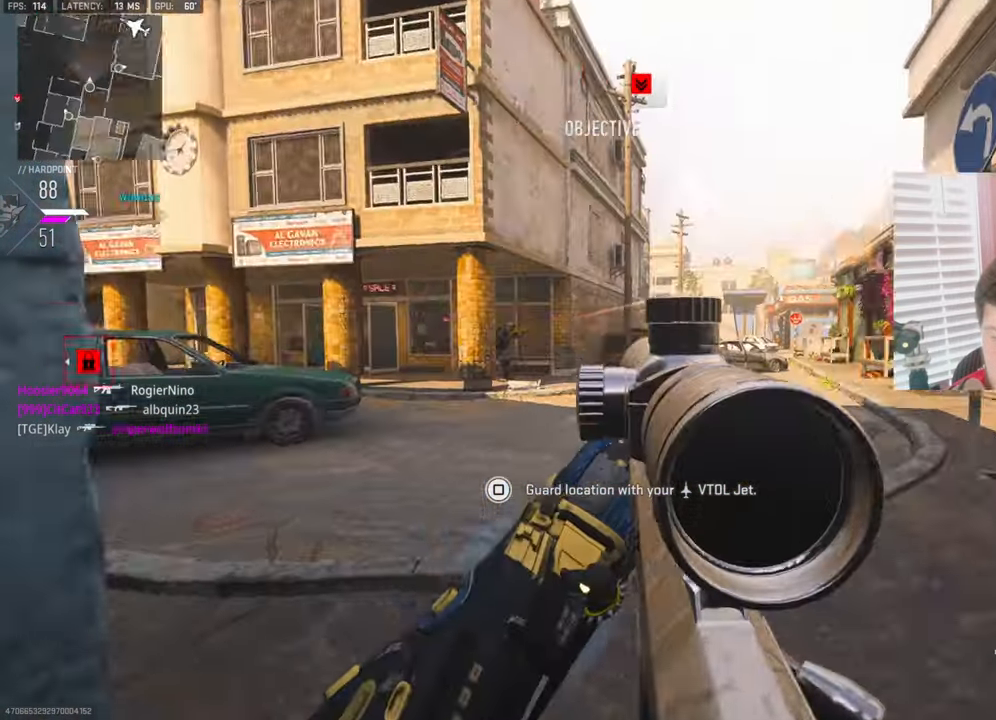
{"buttons": ["L1"], "left_stick": "right", "right_stick": "left", "events": [[150, "right_stick", "center"], [217, "R3", "up"], [217, "right_stick", "left"], [317, "L1", "down"], [317, "right_stick", "center"], [333, "left_stick", "up"], [417, "left_stick", "right"], [450, "right_stick", "left"]]}
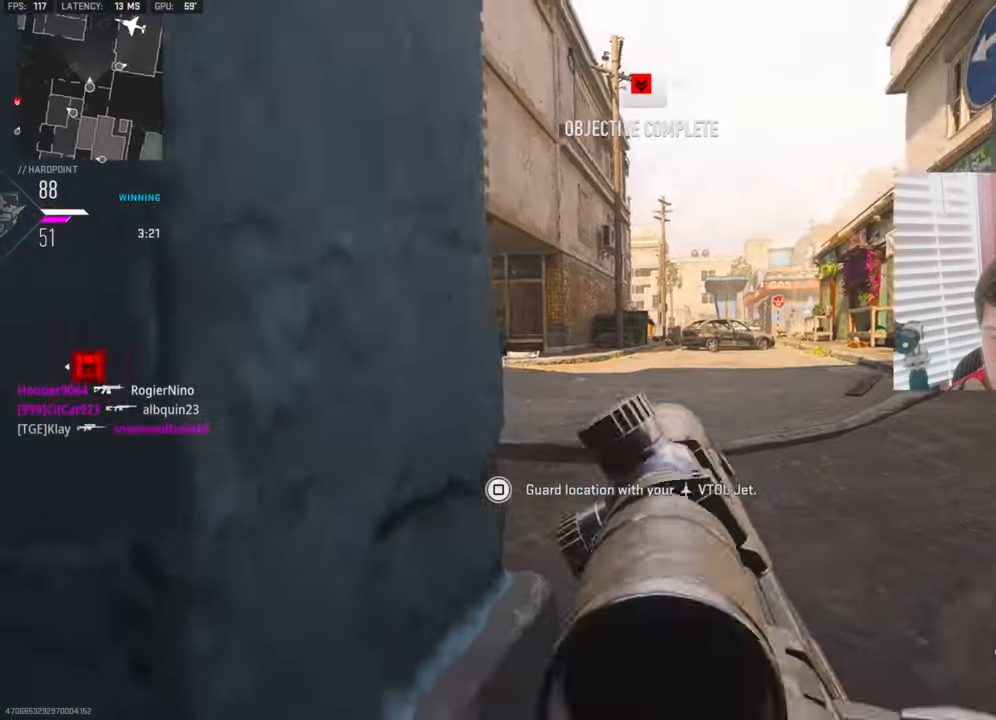
{"buttons": ["L1"], "left_stick": "right", "right_stick": "left", "events": [[67, "right_stick", "center"], [217, "right_stick", "up"], [284, "right_stick", "up-left"], [467, "right_stick", "left"]]}
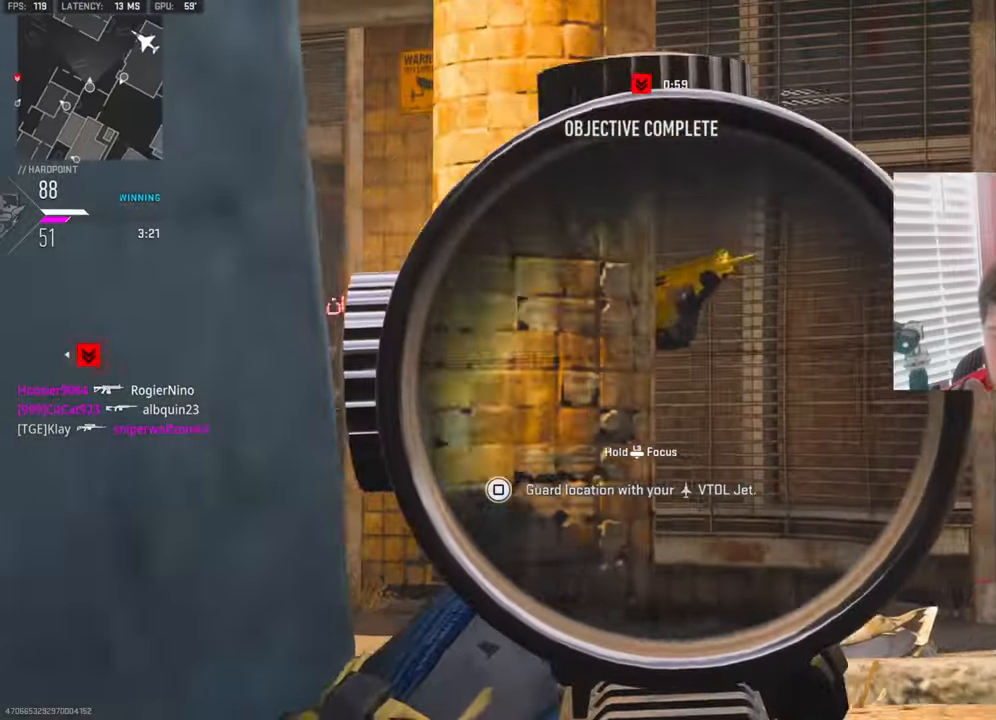
{"buttons": ["L1"], "left_stick": "right", "right_stick": "right", "events": [[17, "R3", "down"], [134, "R3", "up"], [234, "right_stick", "right"]]}
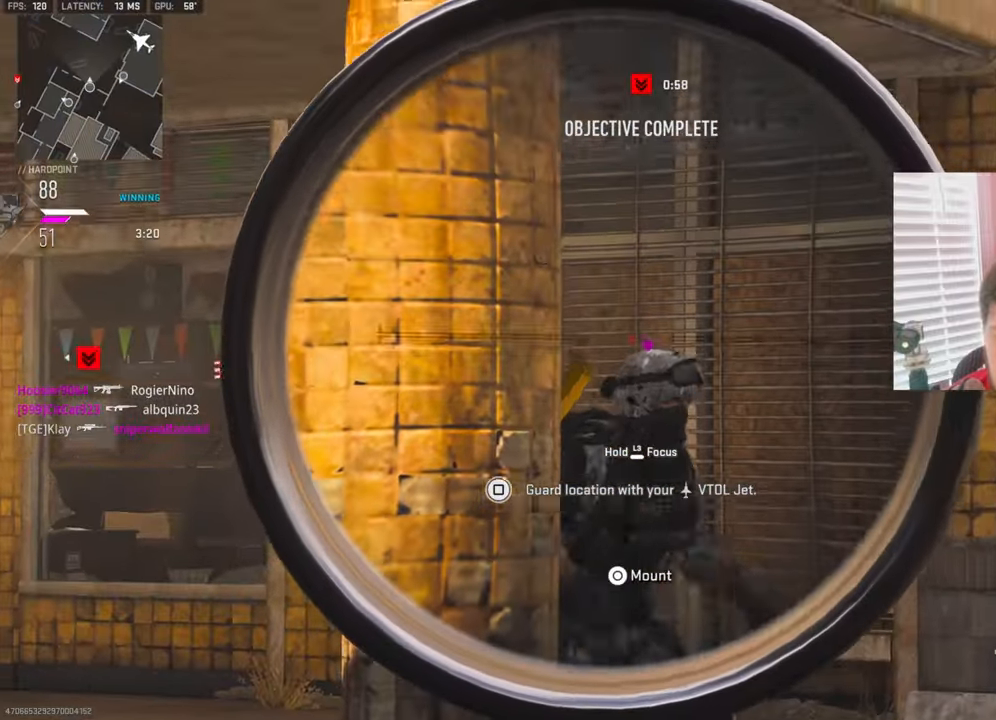
{"buttons": [], "left_stick": "down-left", "right_stick": "center", "events": [[67, "right_stick", "down"], [167, "R1", "down"], [250, "L1", "up"], [334, "R1", "up"], [334, "left_stick", "down-left"], [334, "right_stick", "center"]]}
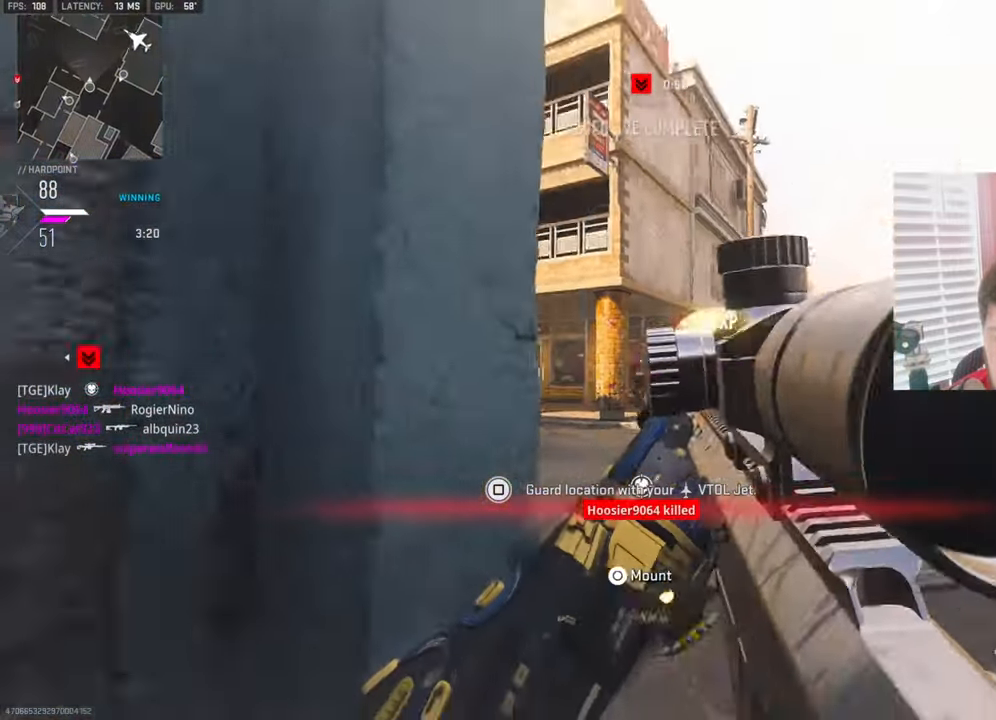
{"buttons": [], "left_stick": "up", "right_stick": "center", "events": [[17, "right_stick", "down-right"], [184, "right_stick", "center"], [250, "left_stick", "center"], [300, "left_stick", "up-right"], [434, "left_stick", "up"]]}
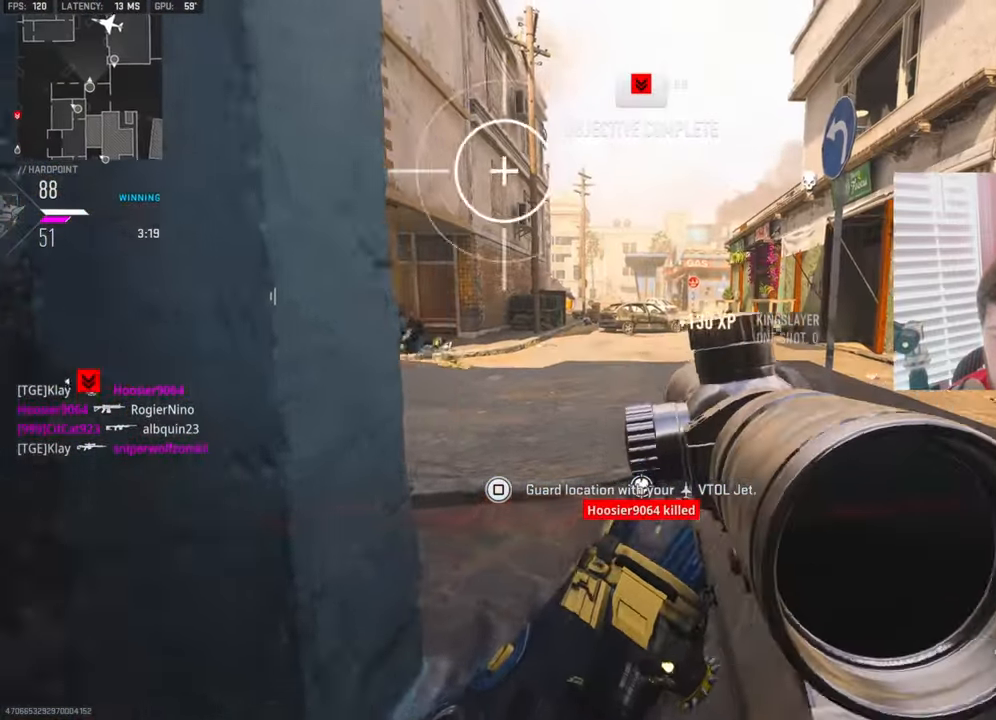
{"buttons": ["L1"], "left_stick": "center", "right_stick": "center", "events": [[50, "L3", "down"], [134, "right_stick", "left"], [167, "L3", "up"], [200, "left_stick", "right"], [267, "left_stick", "down-left"], [317, "L1", "down"], [400, "right_stick", "center"], [484, "left_stick", "center"]]}
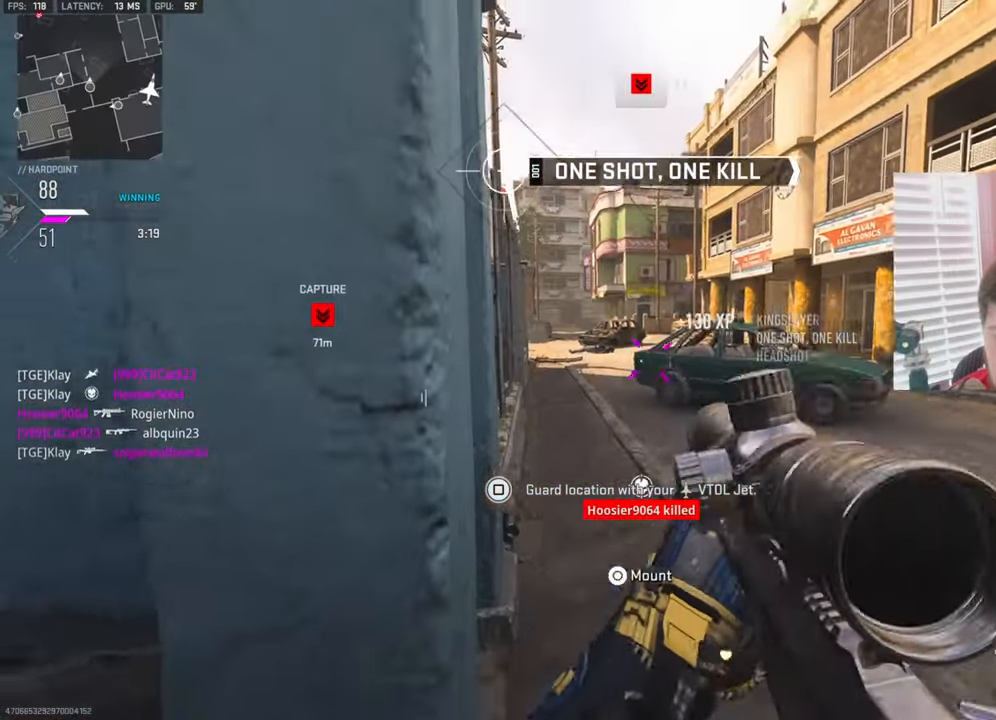
{"buttons": ["L1"], "left_stick": "center", "right_stick": "center", "events": [[67, "left_stick", "right"], [150, "right_stick", "up-right"], [200, "left_stick", "center"], [250, "left_stick", "left"], [300, "right_stick", "up-left"], [434, "left_stick", "center"], [484, "right_stick", "center"]]}
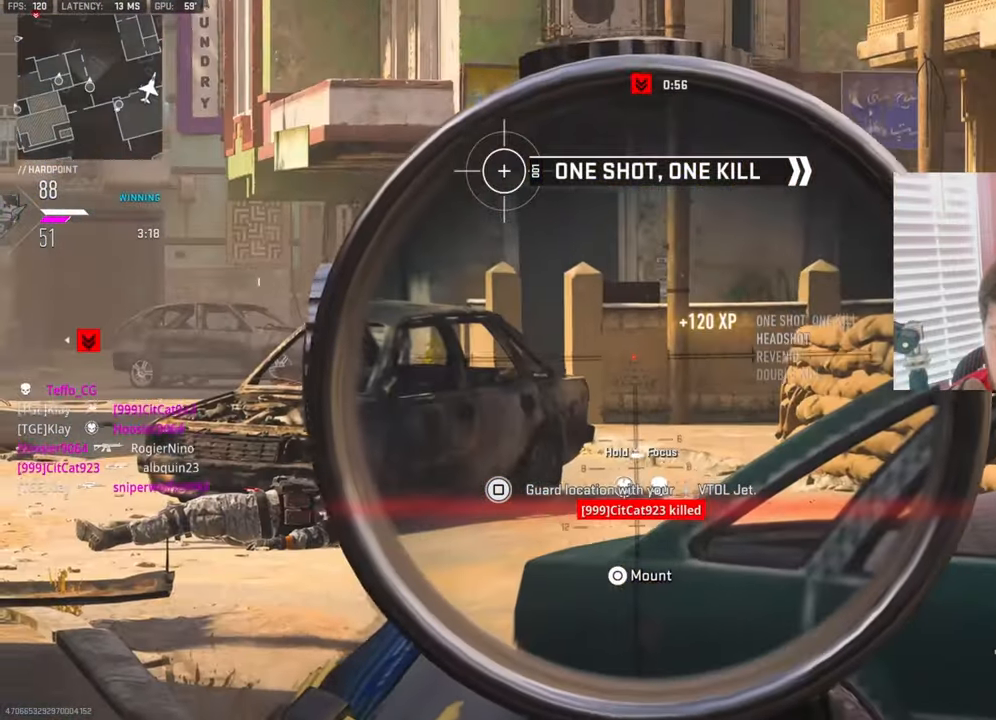
{"buttons": ["L1"], "left_stick": "center", "right_stick": "center", "events": [[34, "left_stick", "right"], [100, "right_stick", "up-left"], [167, "left_stick", "center"], [250, "right_stick", "center"], [334, "right_stick", "left"], [467, "right_stick", "center"]]}
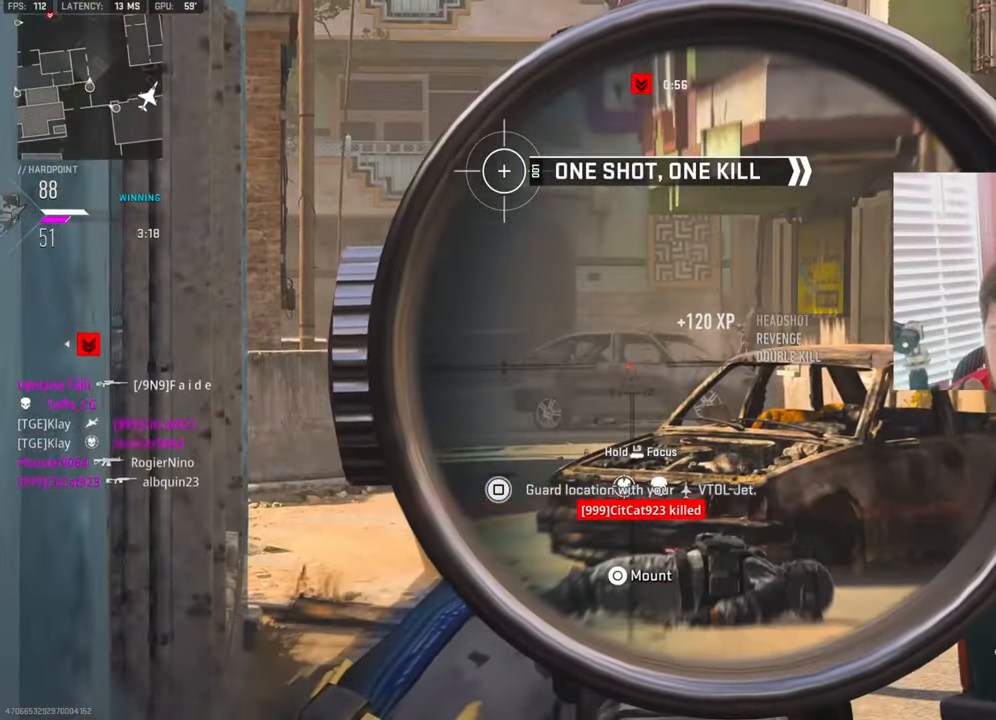
{"buttons": ["L1", "L3"], "left_stick": "center", "right_stick": "center", "events": [[100, "right_stick", "right"], [217, "left_stick", "right"], [284, "left_stick", "center"], [300, "L3", "down"], [400, "right_stick", "center"]]}
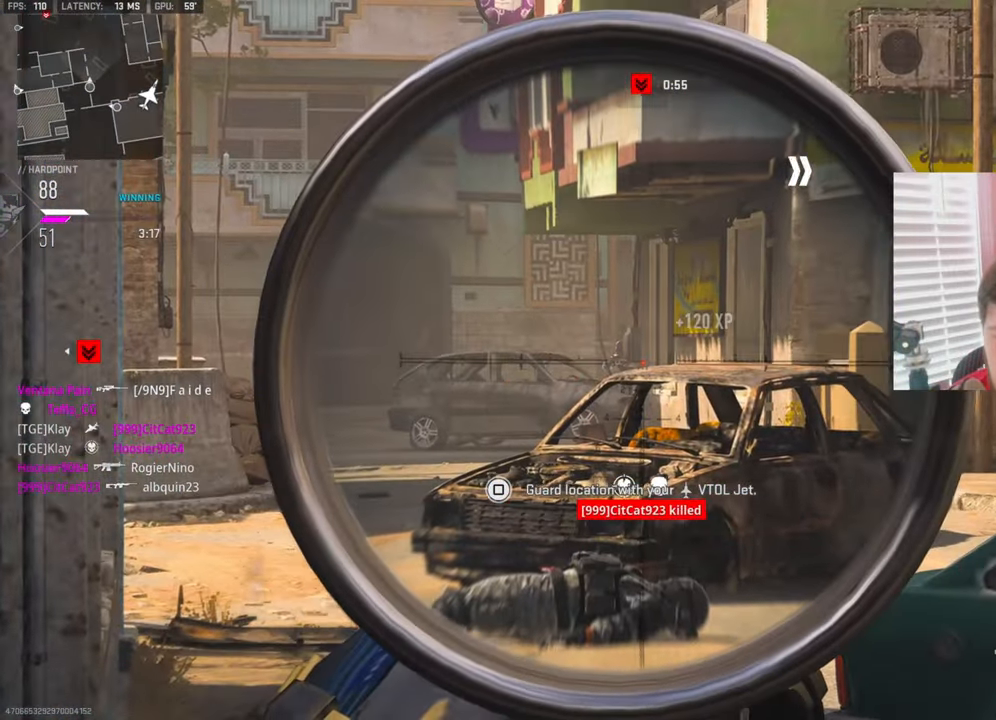
{"buttons": ["L1", "L3"], "left_stick": "center", "right_stick": "down", "events": [[500, "right_stick", "down"]]}
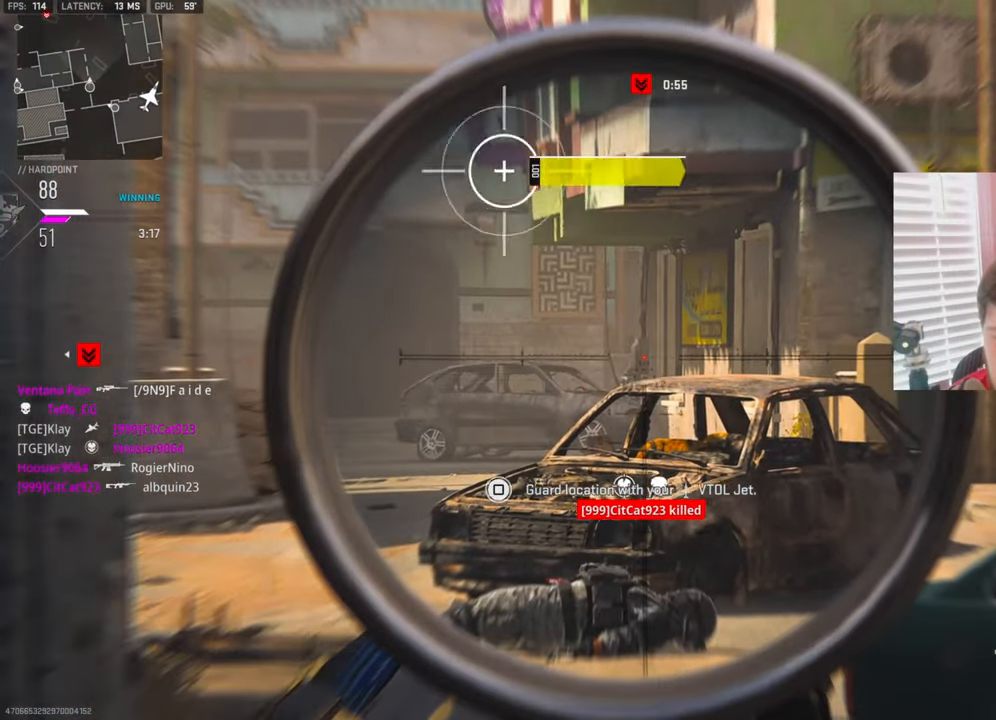
{"buttons": [], "left_stick": "left", "right_stick": "center", "events": [[184, "right_stick", "center"], [250, "R1", "down"], [350, "L3", "up"], [350, "left_stick", "left"], [367, "L1", "up"], [384, "R1", "up"]]}
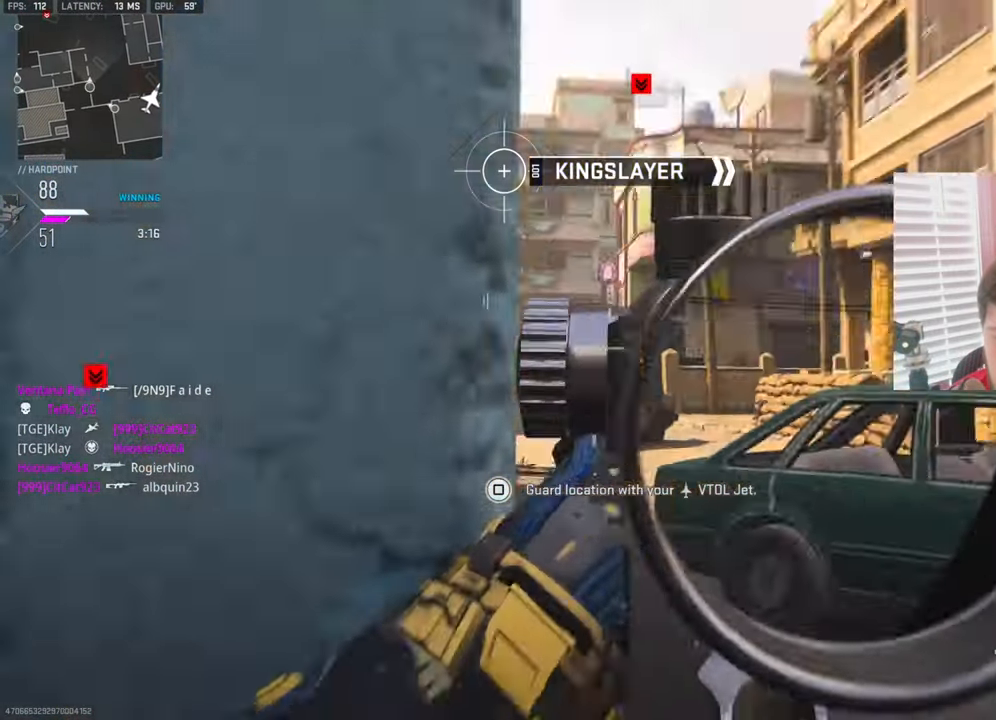
{"buttons": ["L1"], "left_stick": "left", "right_stick": "center", "events": [[117, "right_stick", "right"], [366, "right_stick", "center"], [483, "L1", "down"]]}